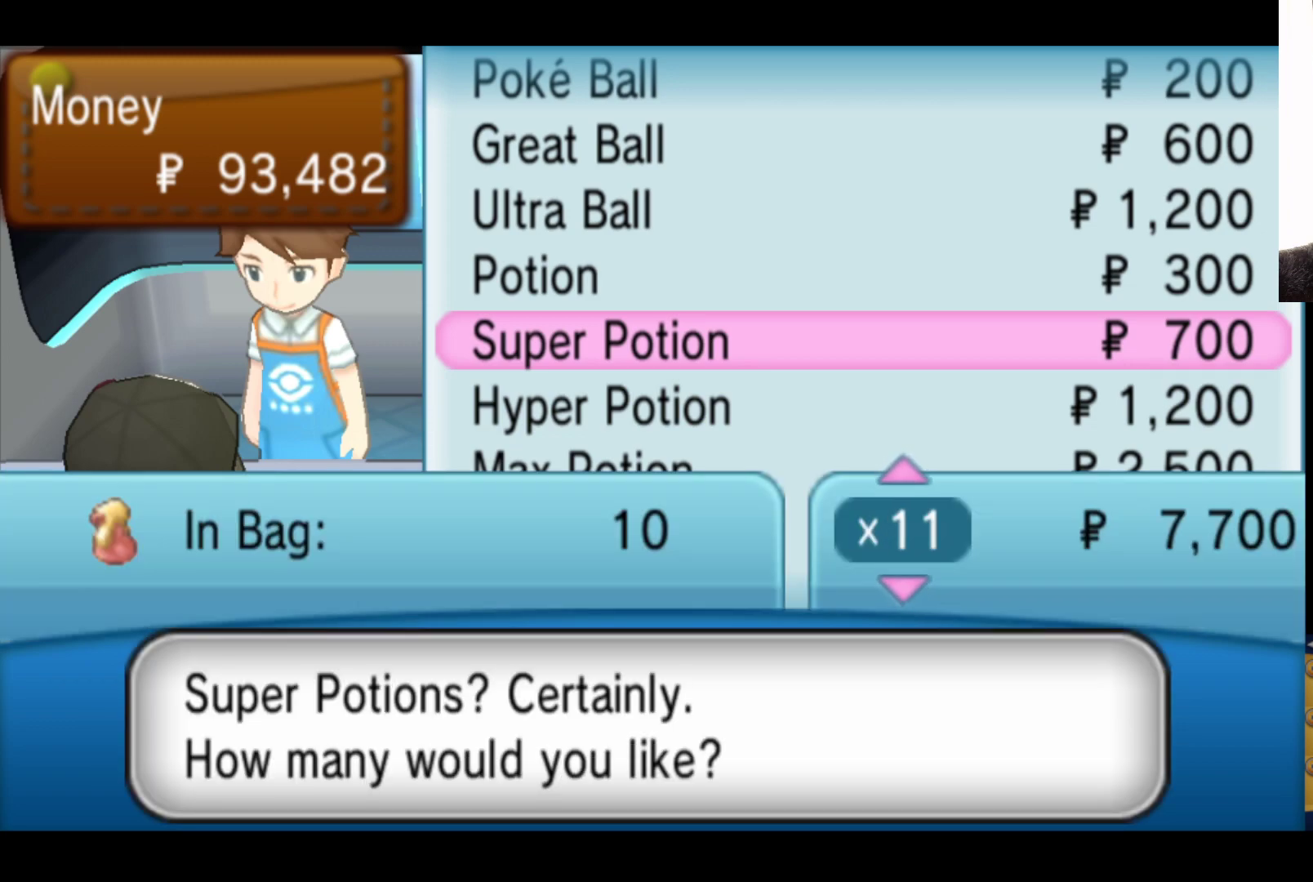
Gameplay with a controller (Xbox layout); each line is a JSON object with the inputs held at the frame after it. "events" lists button and stick changes between this image and that frame as [ms after this image, input, new state], when the widget could be followed in between.
{"buttons": [], "left_stick": "center", "right_stick": "center", "events": [[50, "left_stick", "center"]]}
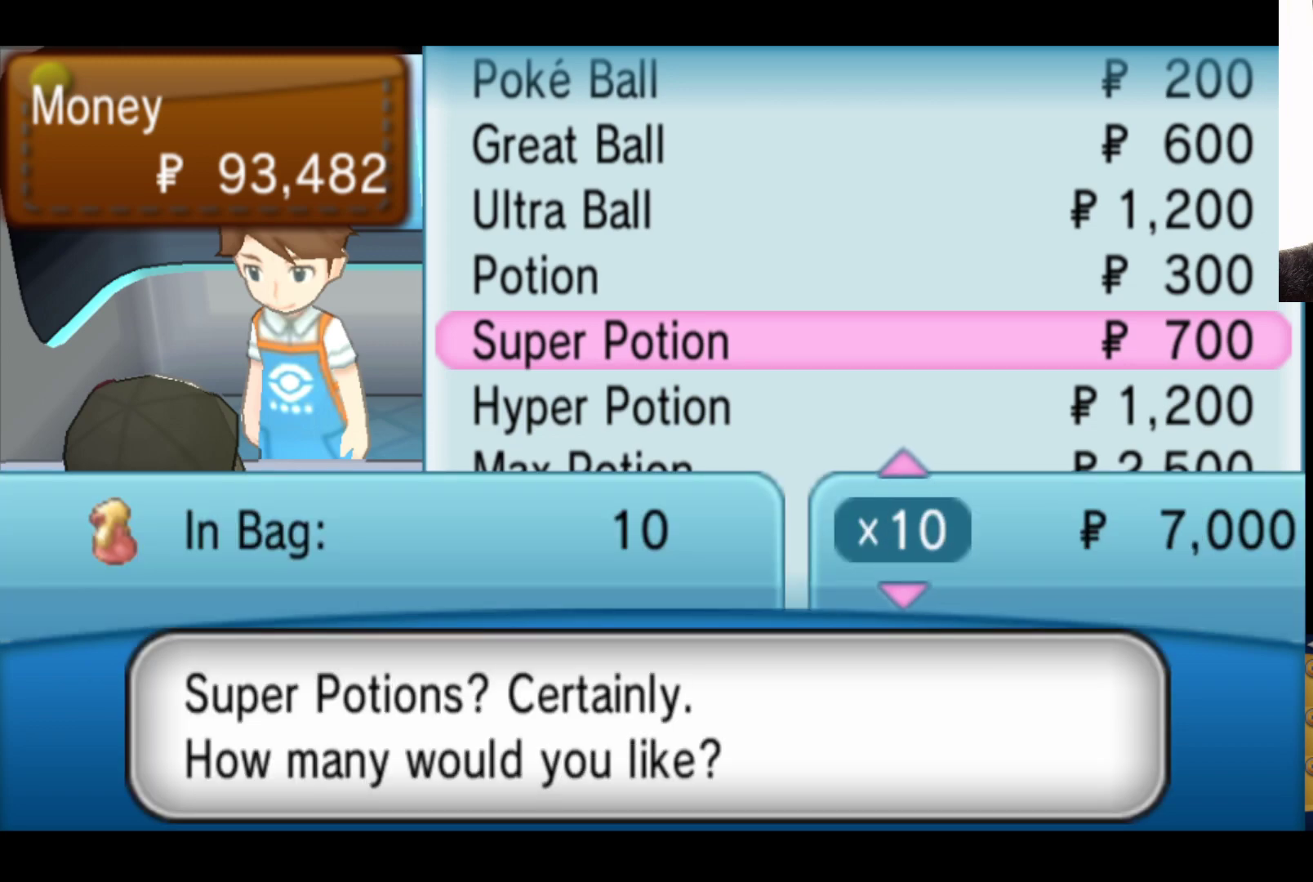
{"buttons": [], "left_stick": "center", "right_stick": "center", "events": [[233, "A", "down"], [417, "A", "up"]]}
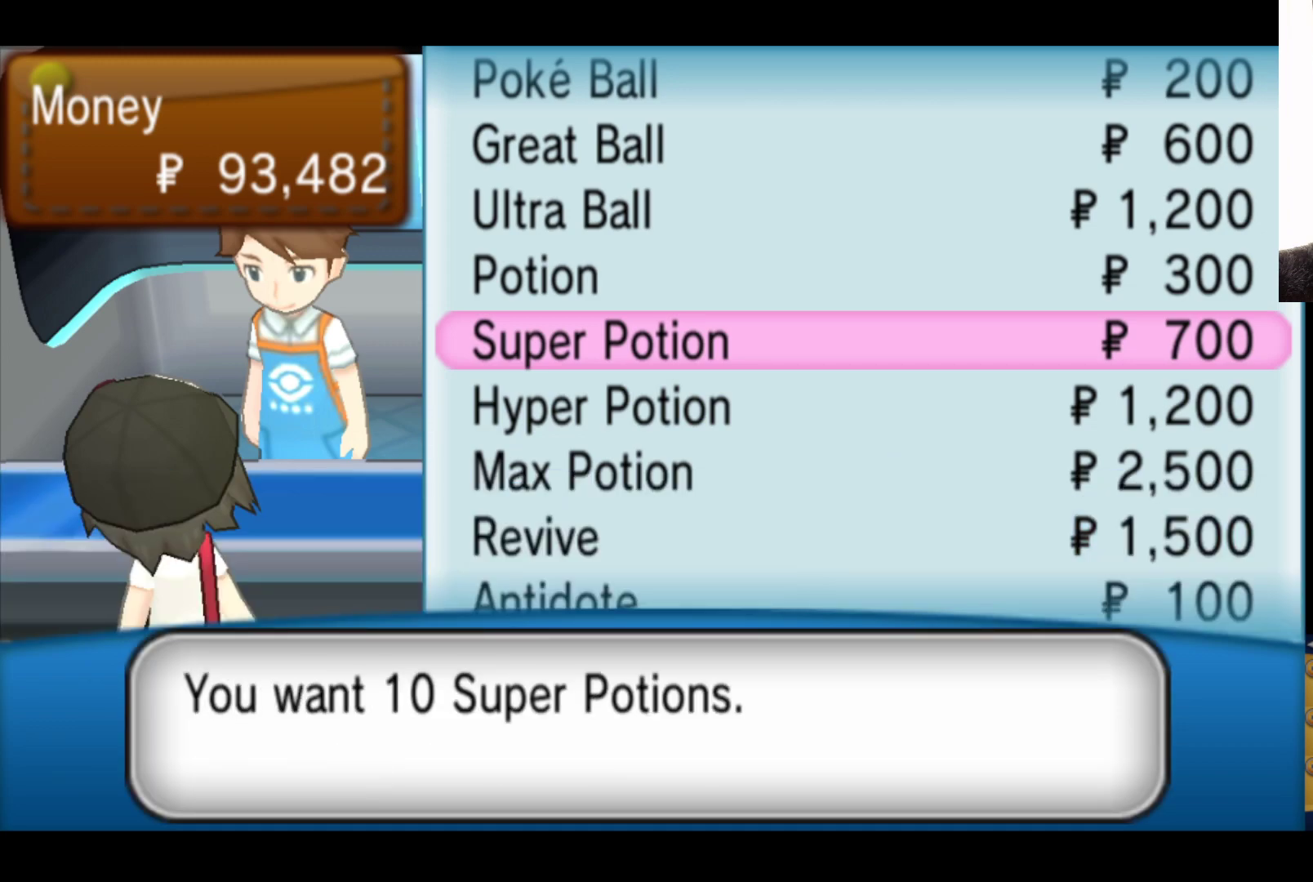
{"buttons": [], "left_stick": "center", "right_stick": "center", "events": []}
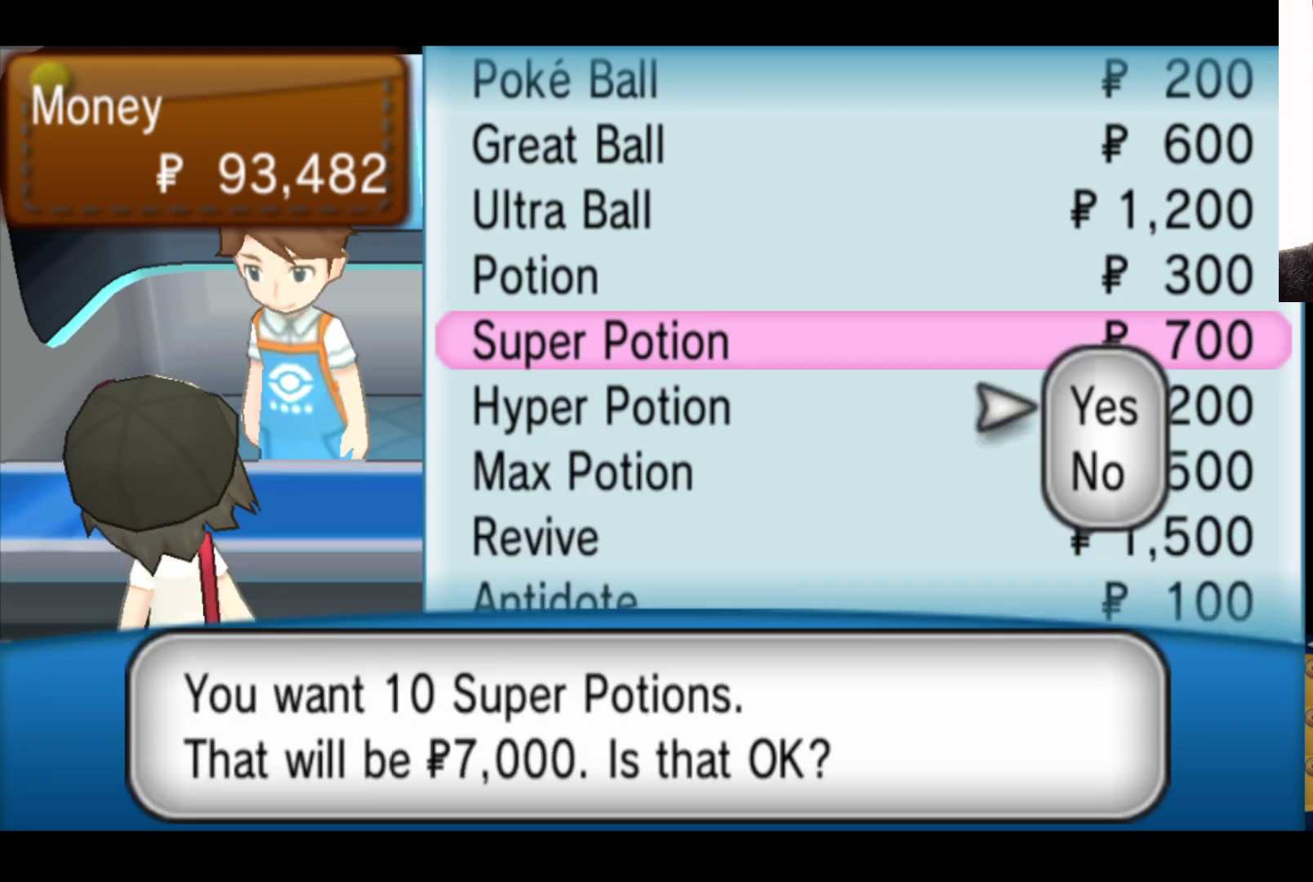
{"buttons": [], "left_stick": "center", "right_stick": "center", "events": [[133, "A", "down"], [300, "A", "up"]]}
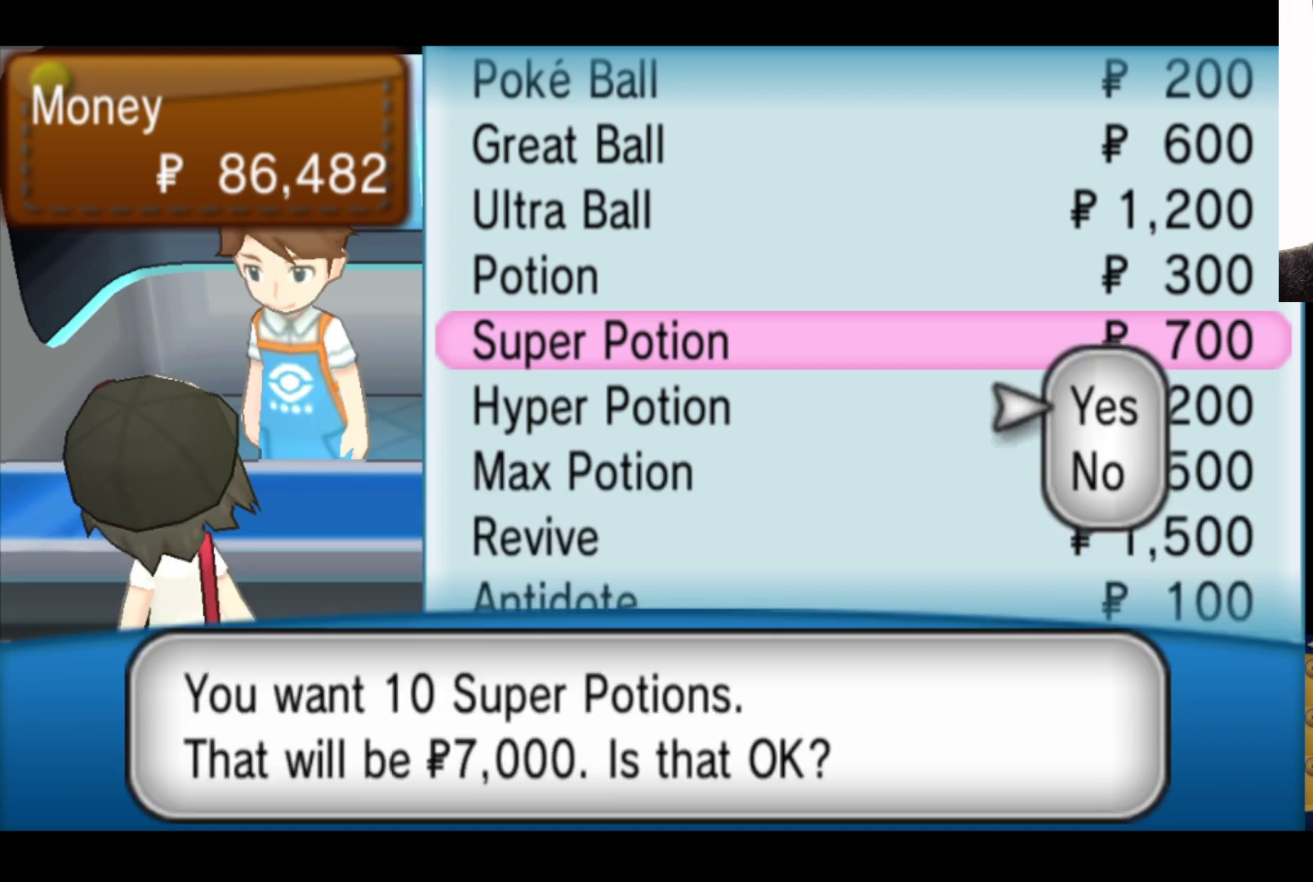
{"buttons": [], "left_stick": "center", "right_stick": "center", "events": []}
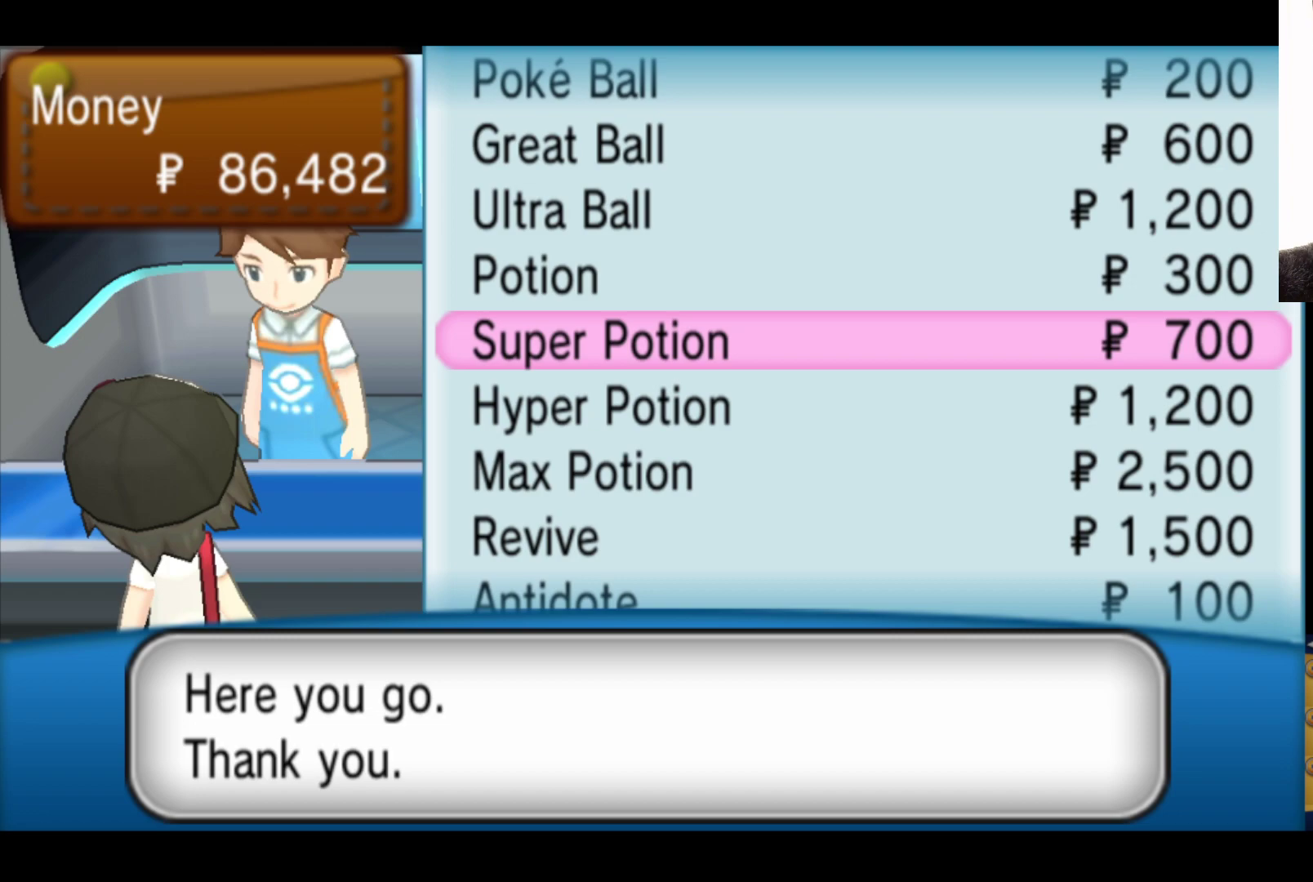
{"buttons": [], "left_stick": "center", "right_stick": "center", "events": [[67, "A", "down"], [233, "A", "up"]]}
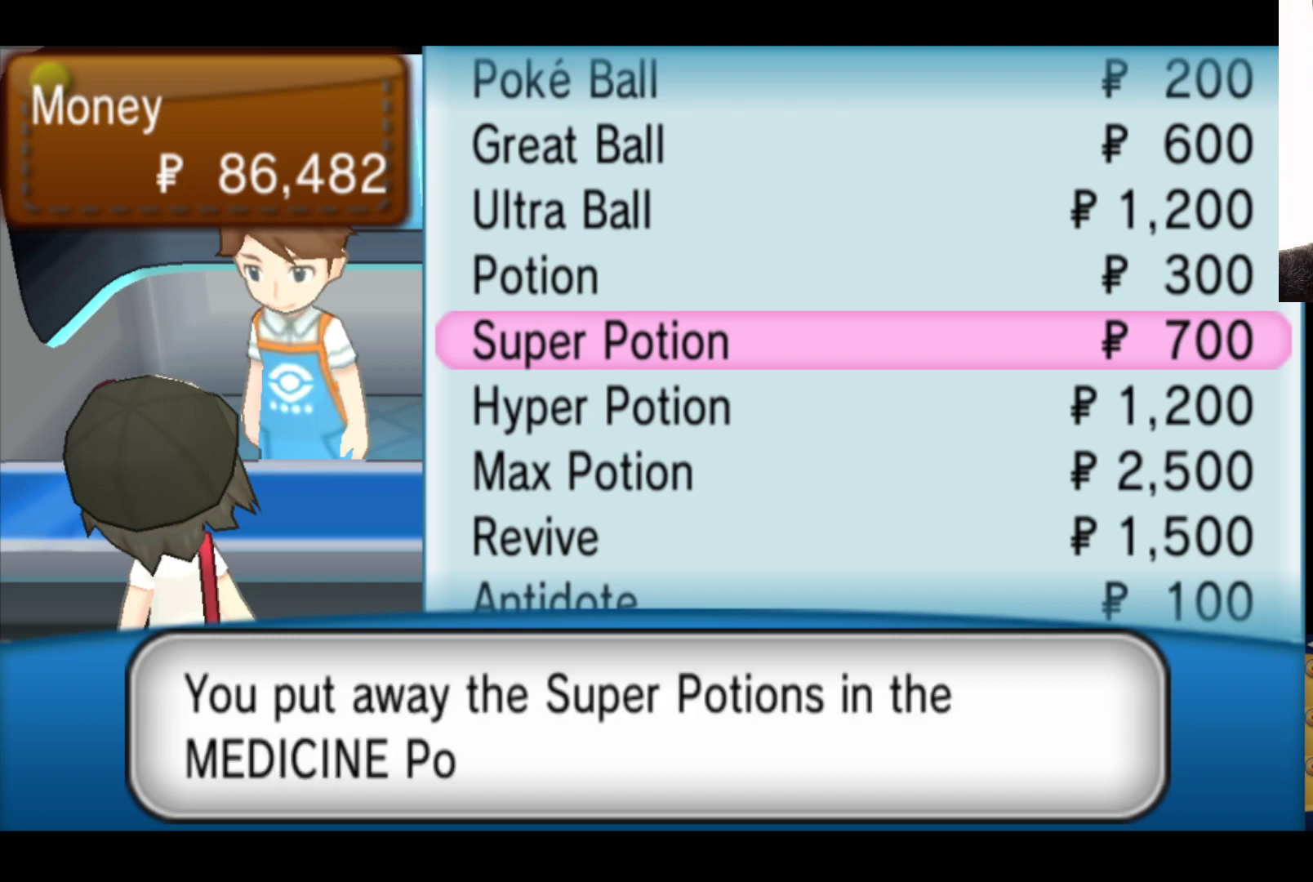
{"buttons": [], "left_stick": "center", "right_stick": "center", "events": [[300, "A", "down"], [467, "A", "up"]]}
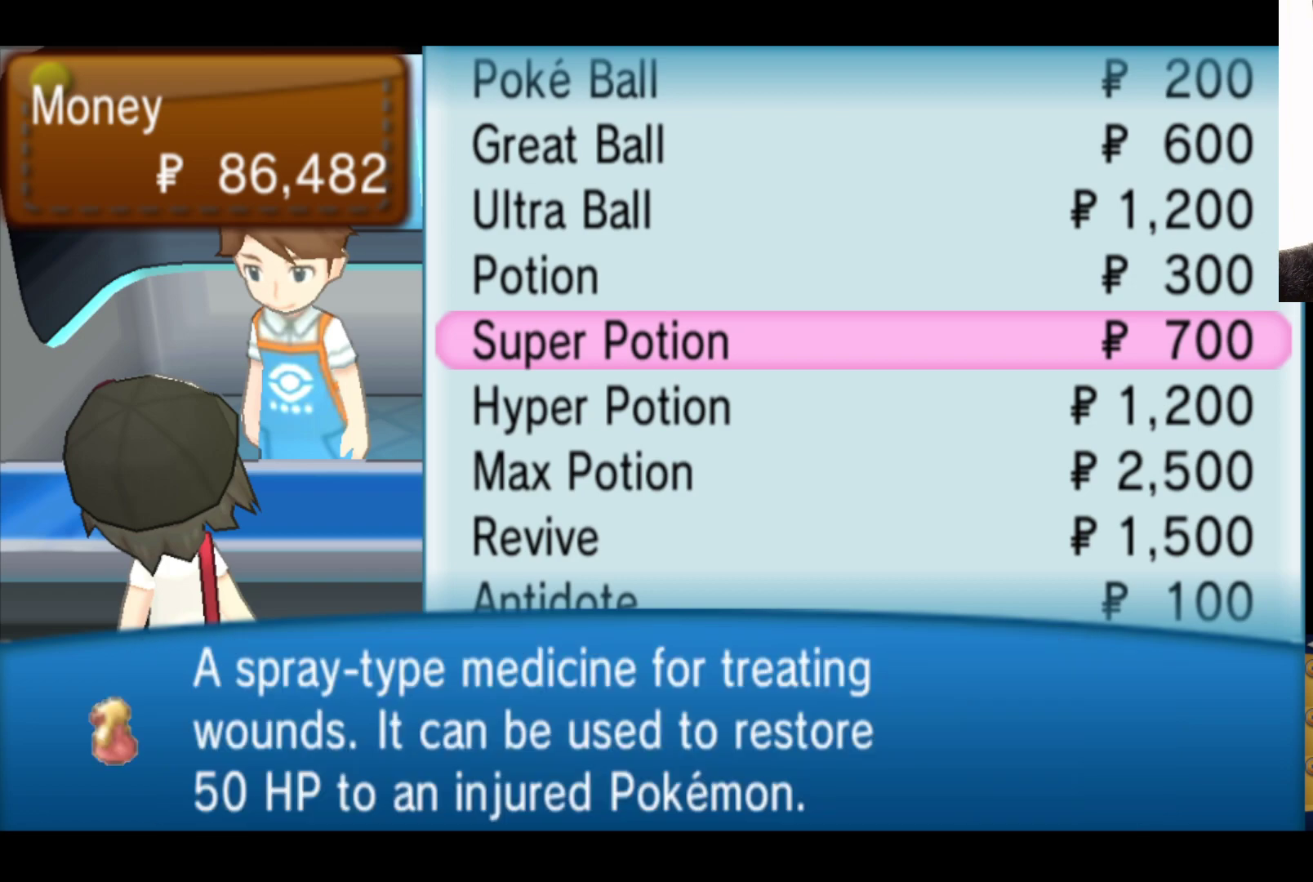
{"buttons": [], "left_stick": "center", "right_stick": "center", "events": [[217, "left_stick", "up"], [417, "left_stick", "center"]]}
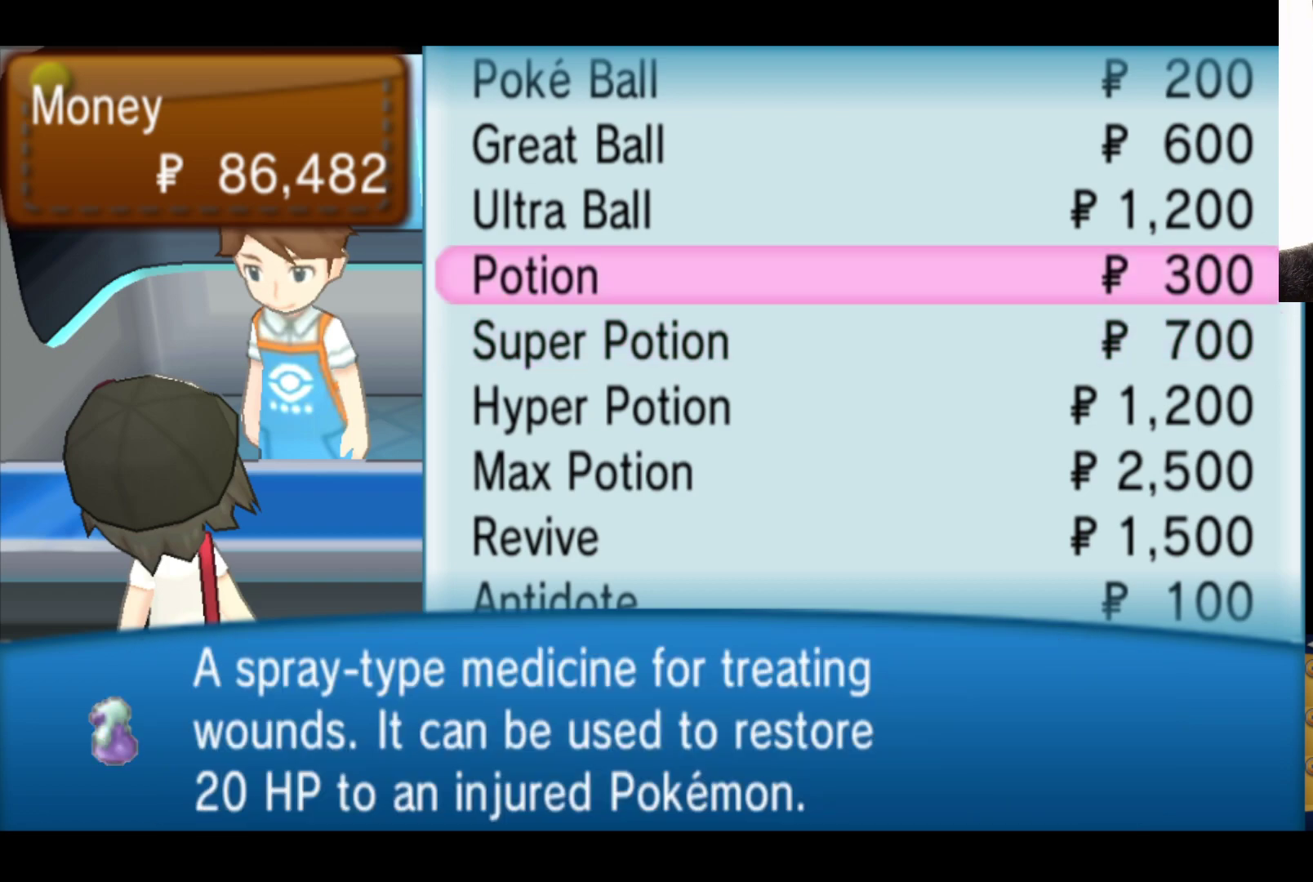
{"buttons": [], "left_stick": "center", "right_stick": "center", "events": []}
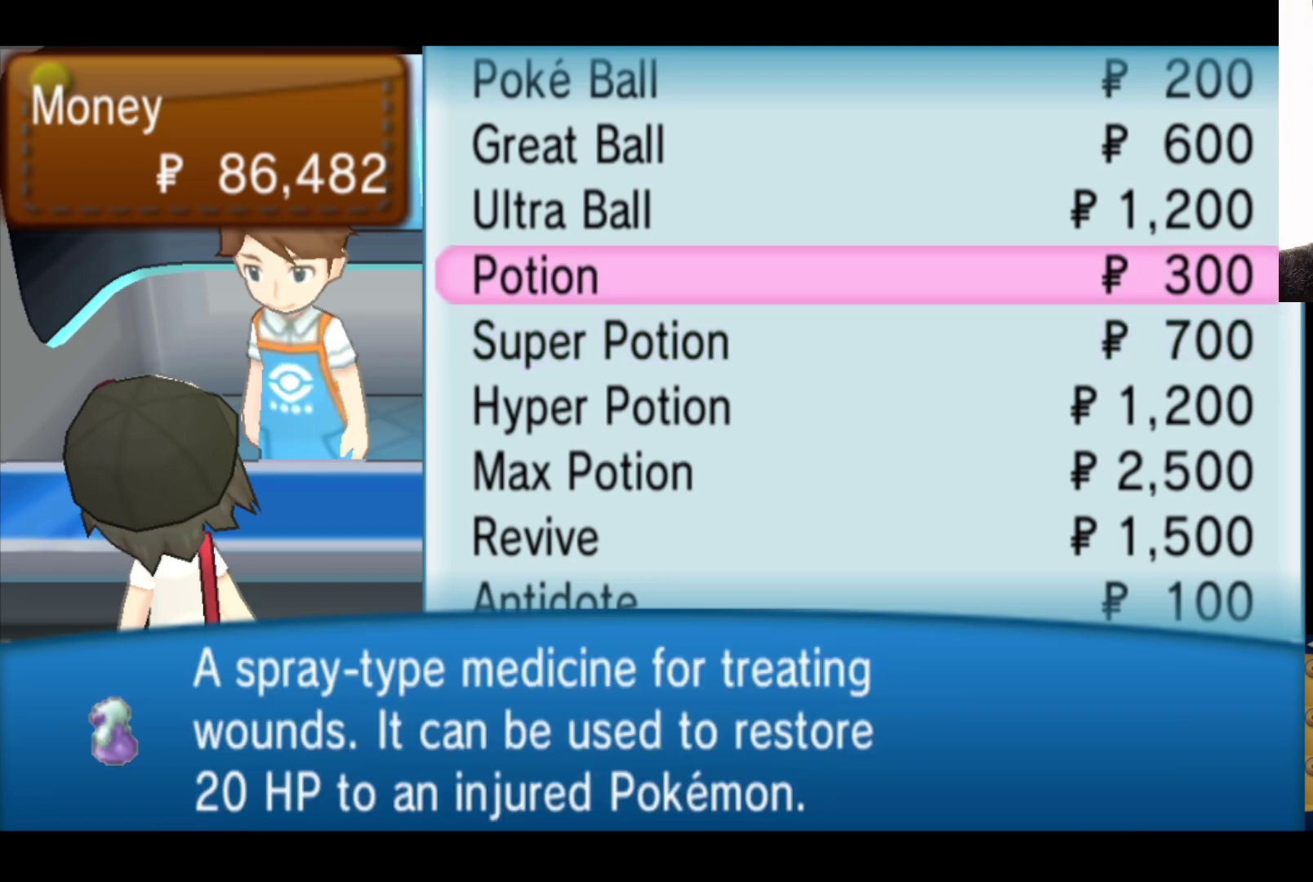
{"buttons": [], "left_stick": "down", "right_stick": "center", "events": [[233, "left_stick", "down"]]}
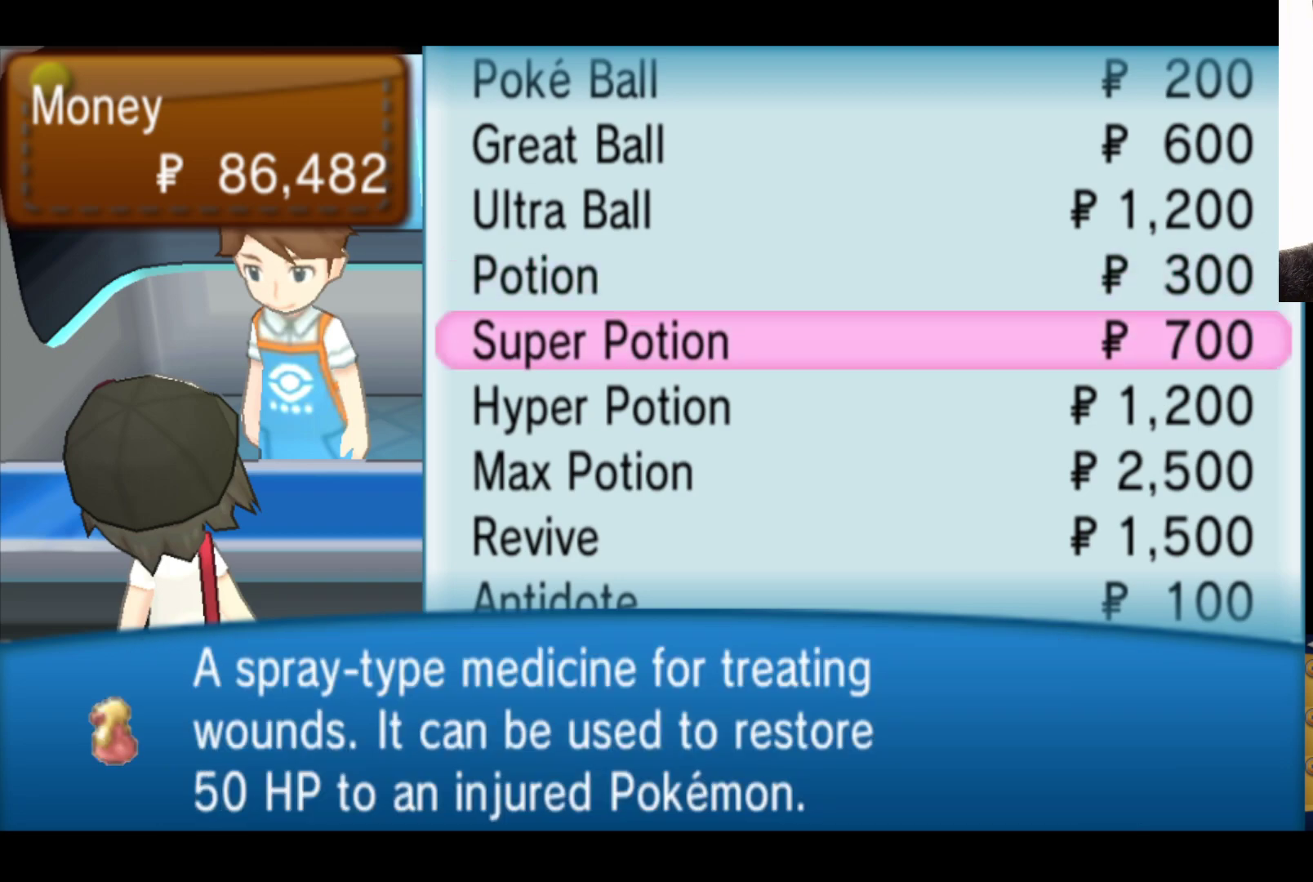
{"buttons": [], "left_stick": "center", "right_stick": "center", "events": [[283, "left_stick", "center"]]}
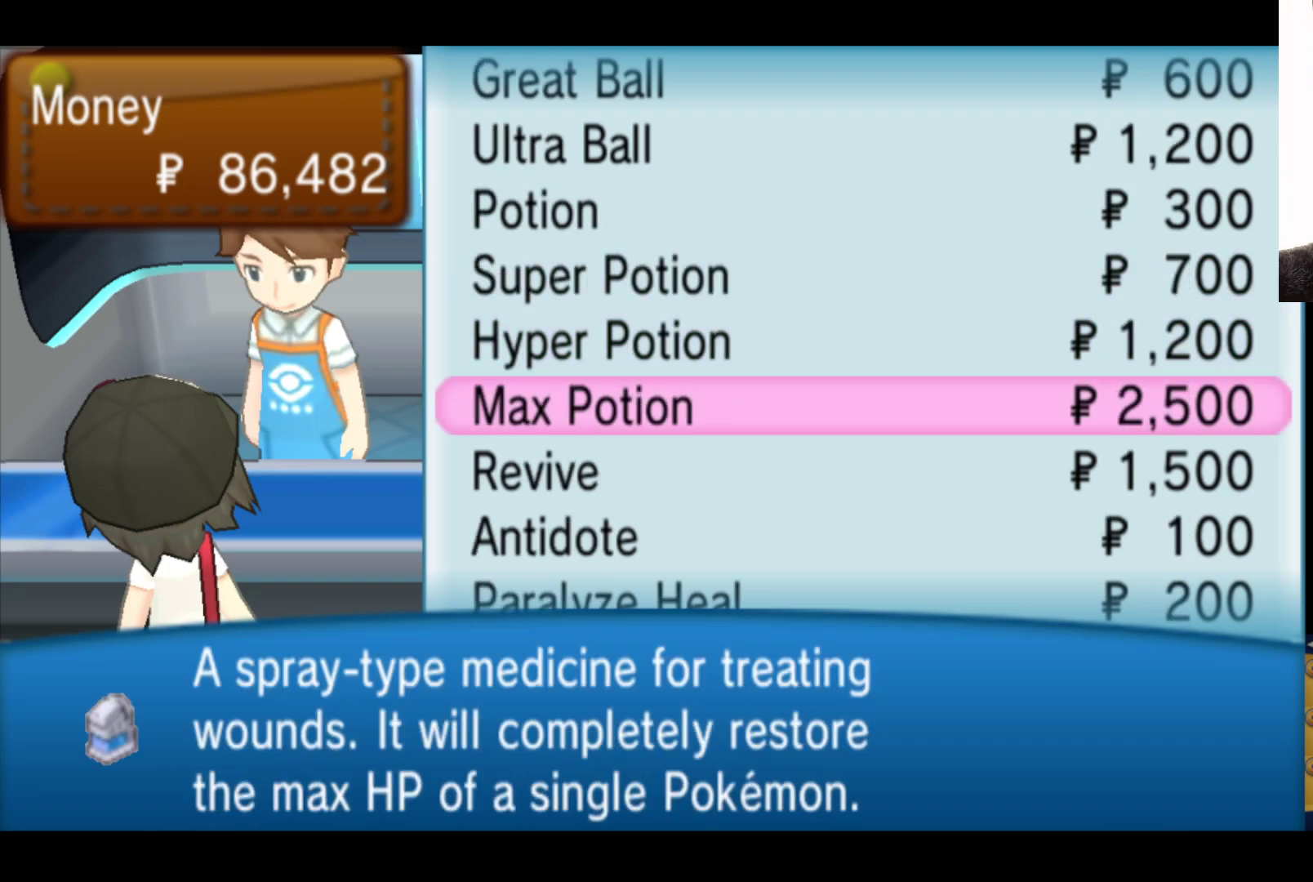
{"buttons": [], "left_stick": "center", "right_stick": "center", "events": []}
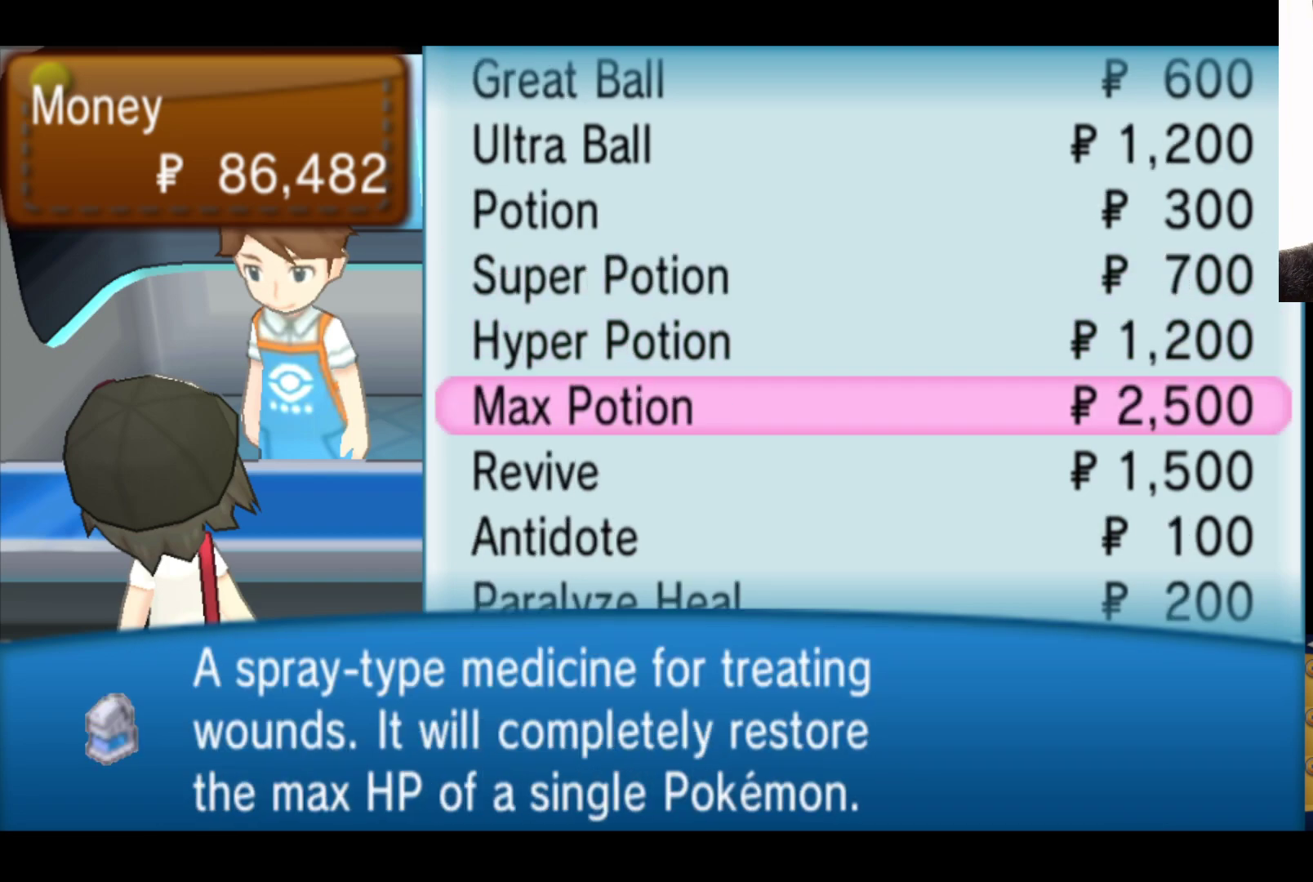
{"buttons": [], "left_stick": "center", "right_stick": "center", "events": []}
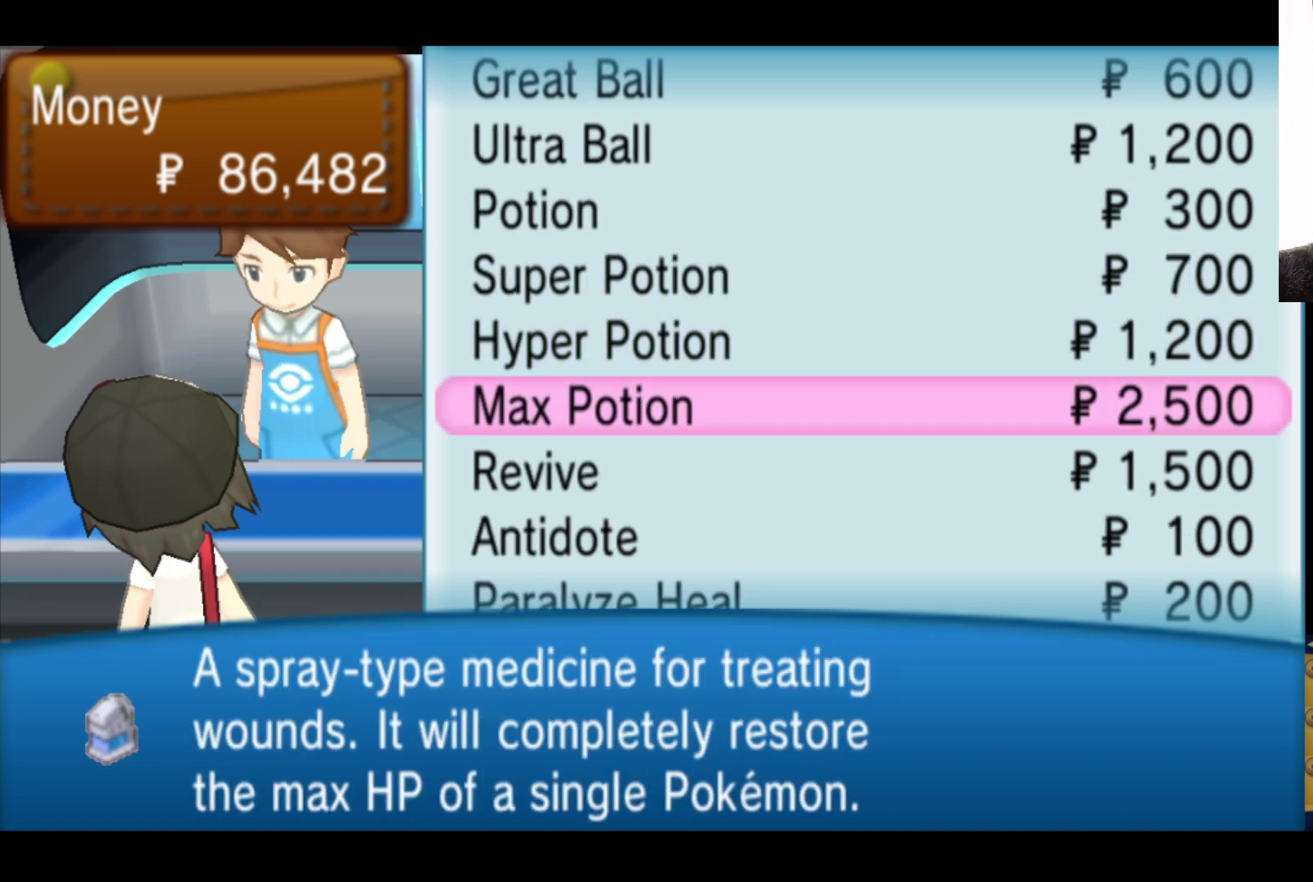
{"buttons": [], "left_stick": "center", "right_stick": "center", "events": [[67, "A", "down"], [267, "A", "up"]]}
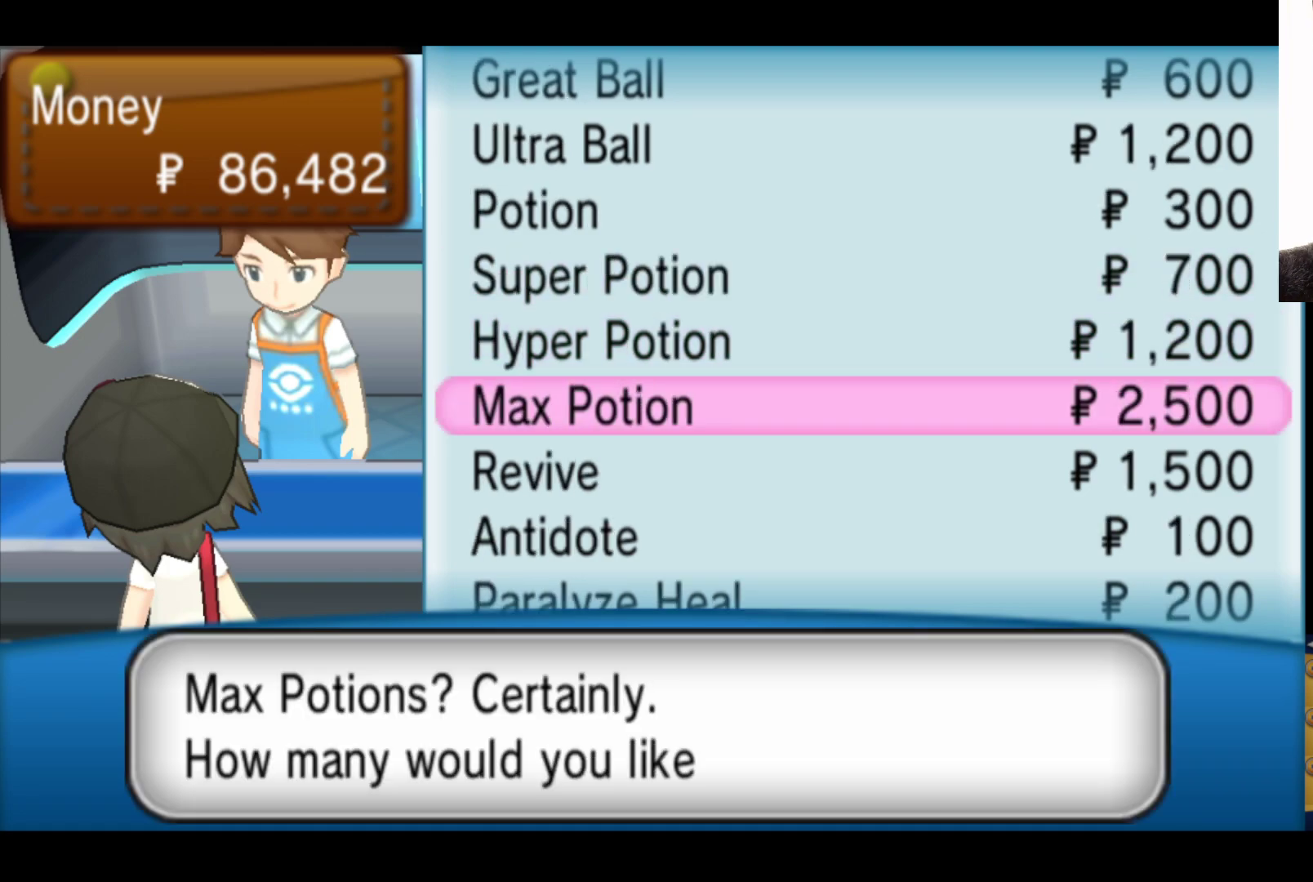
{"buttons": [], "left_stick": "center", "right_stick": "center", "events": []}
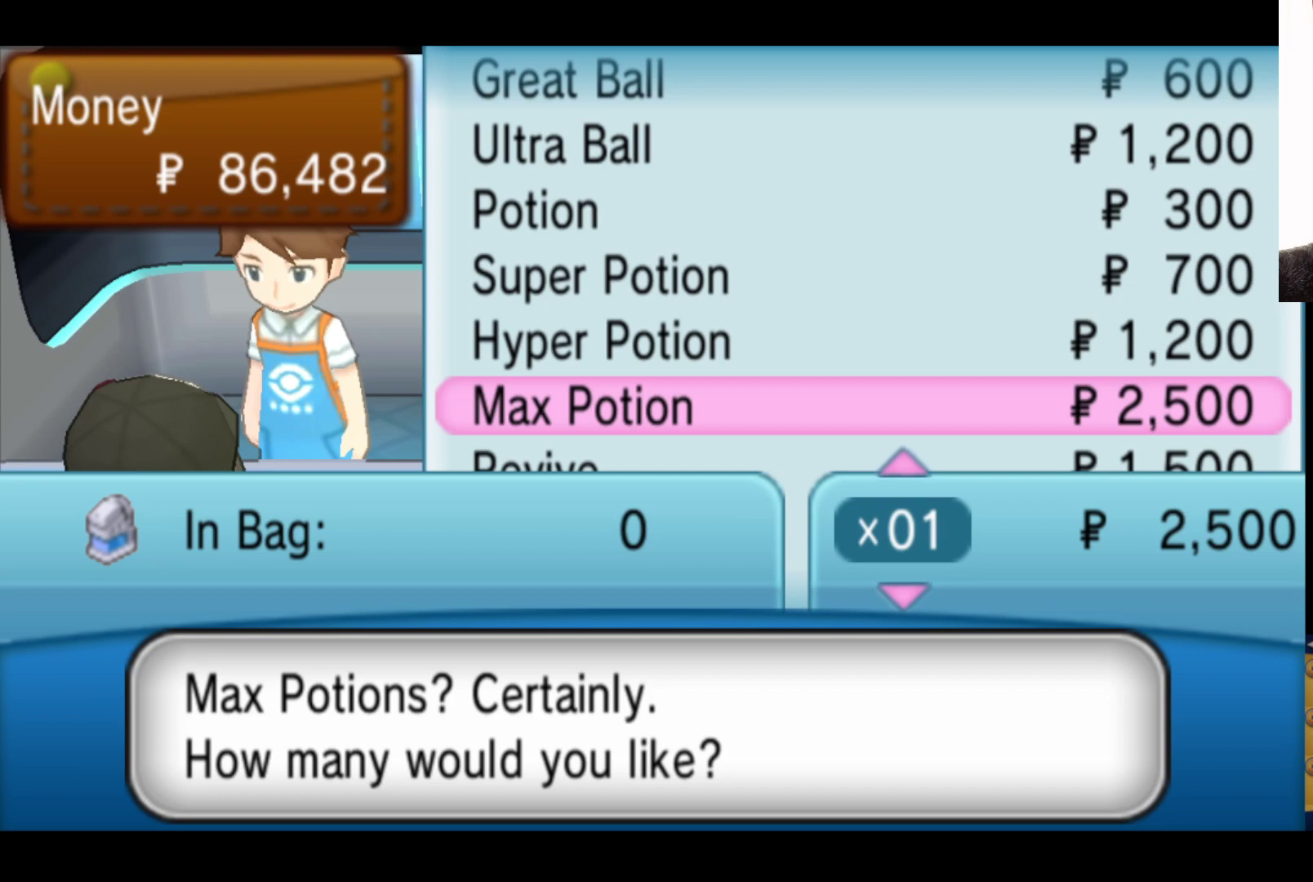
{"buttons": [], "left_stick": "center", "right_stick": "center", "events": []}
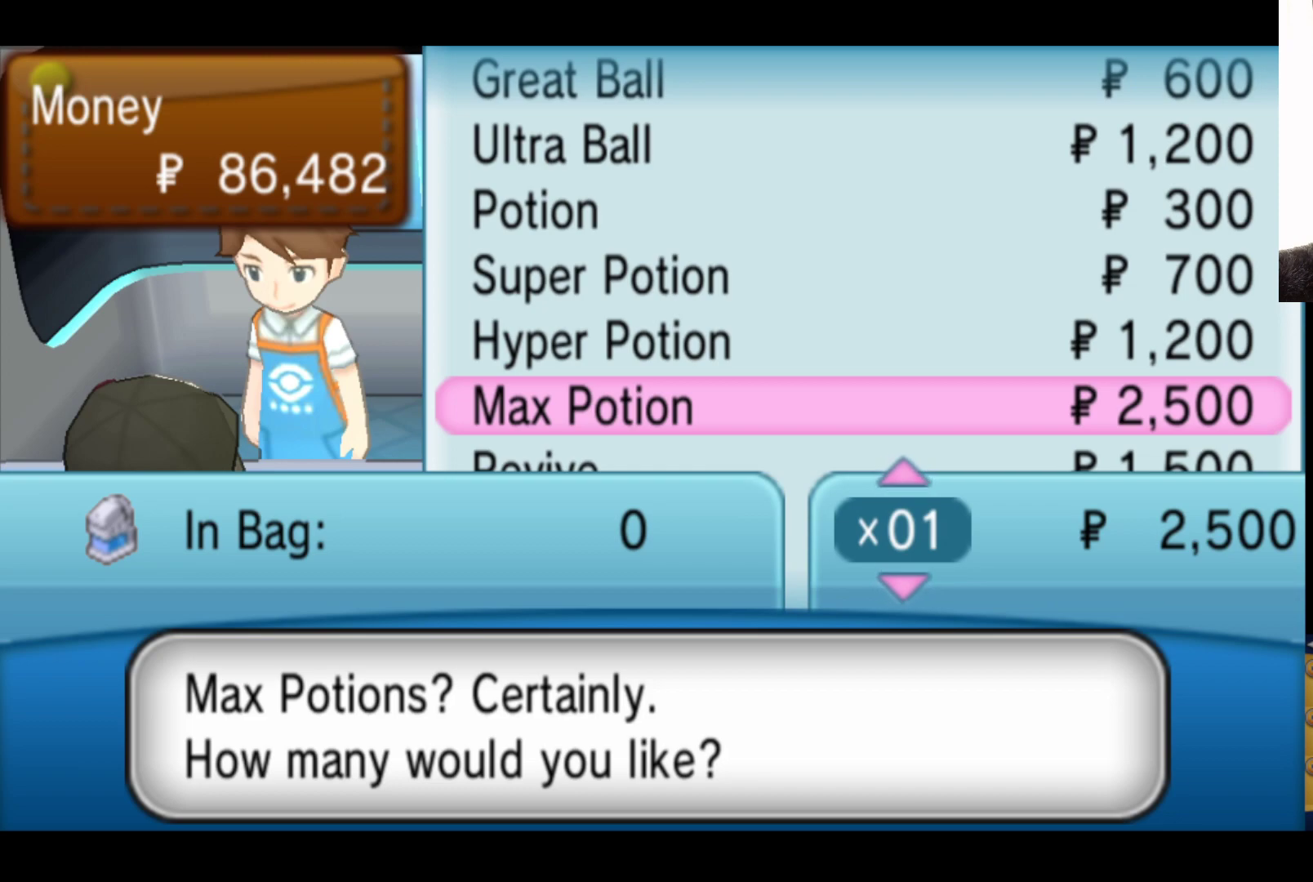
{"buttons": [], "left_stick": "center", "right_stick": "center", "events": [[283, "left_stick", "right"], [483, "left_stick", "center"]]}
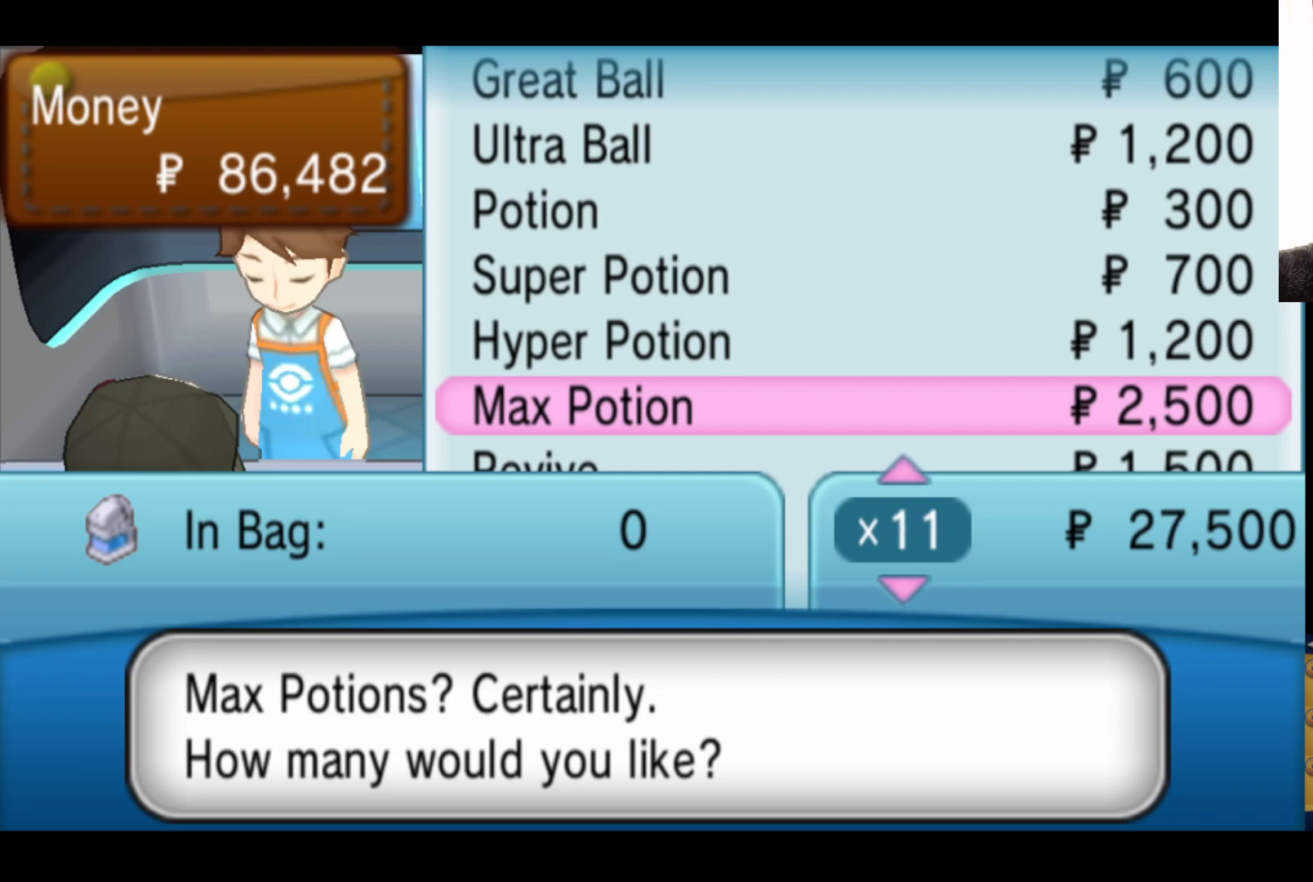
{"buttons": [], "left_stick": "center", "right_stick": "center", "events": []}
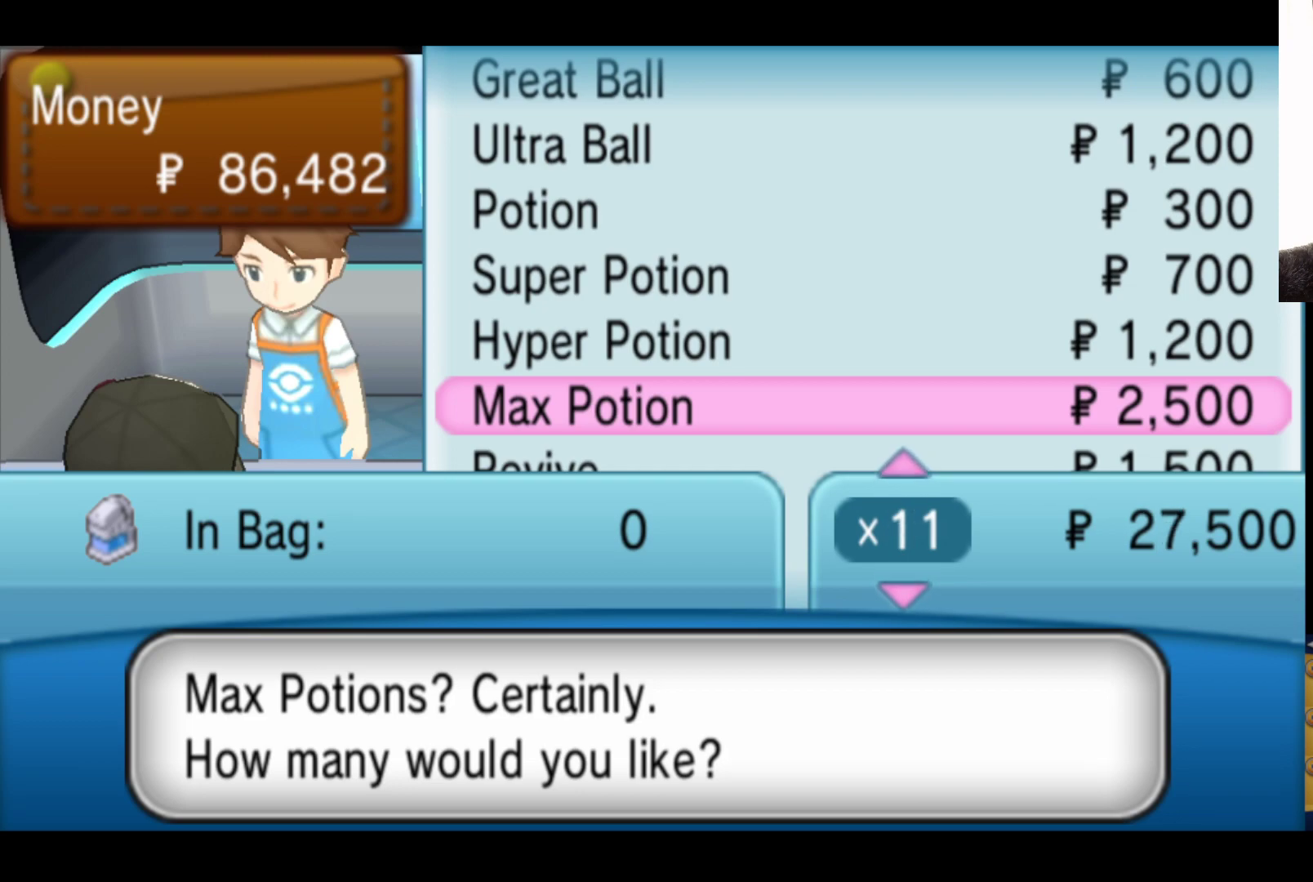
{"buttons": [], "left_stick": "center", "right_stick": "center", "events": []}
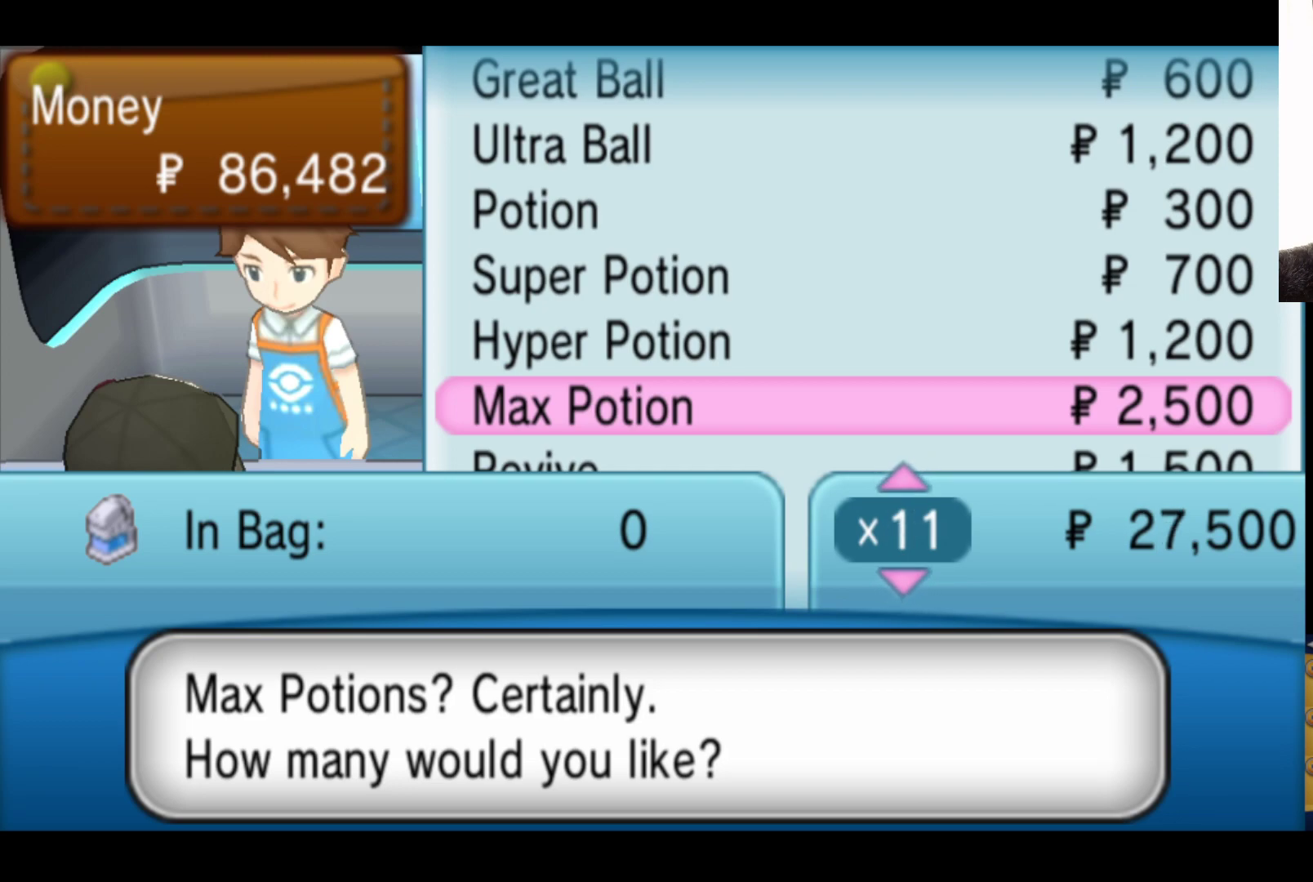
{"buttons": [], "left_stick": "center", "right_stick": "center", "events": [[283, "left_stick", "left"], [483, "left_stick", "center"]]}
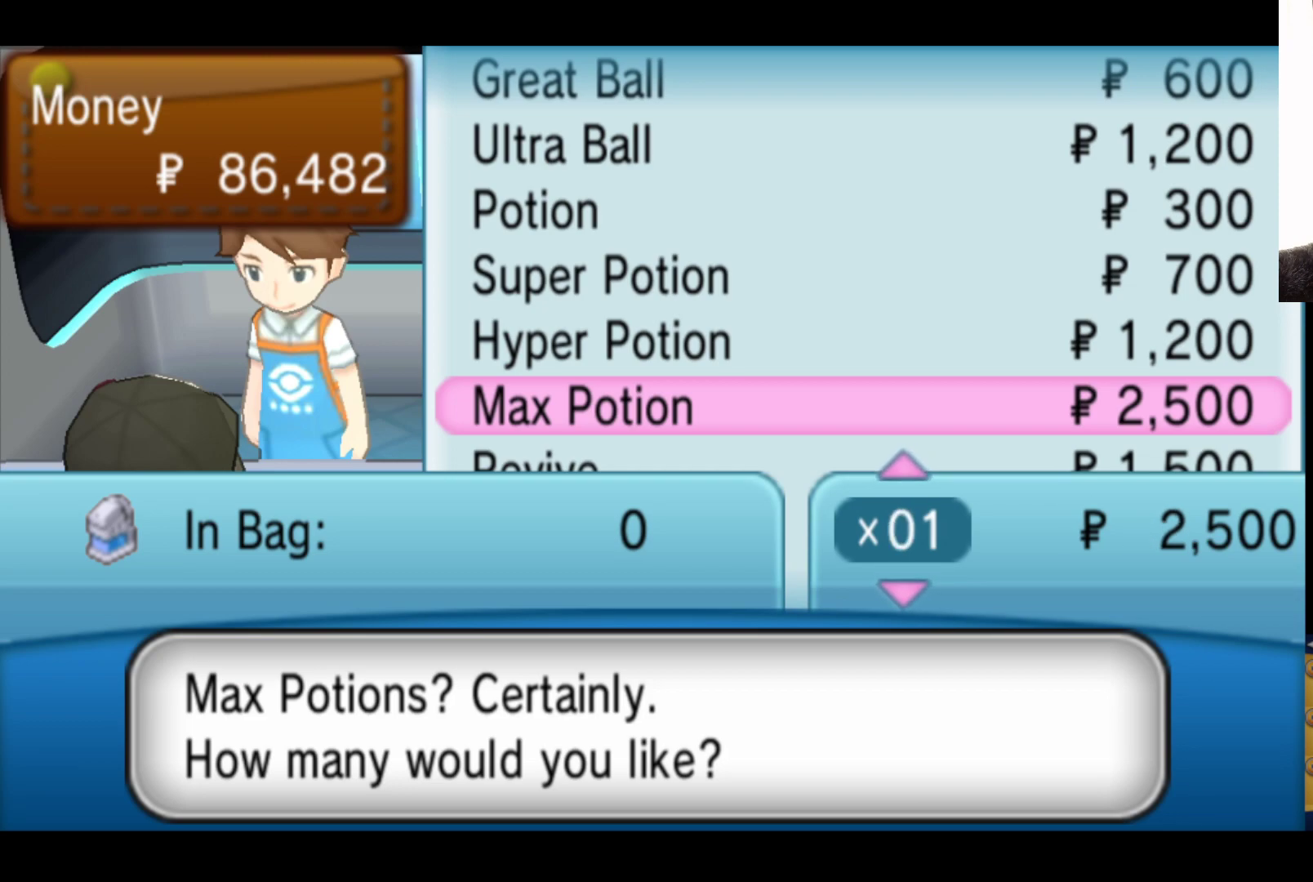
{"buttons": [], "left_stick": "center", "right_stick": "center", "events": [[317, "left_stick", "up"], [500, "left_stick", "center"]]}
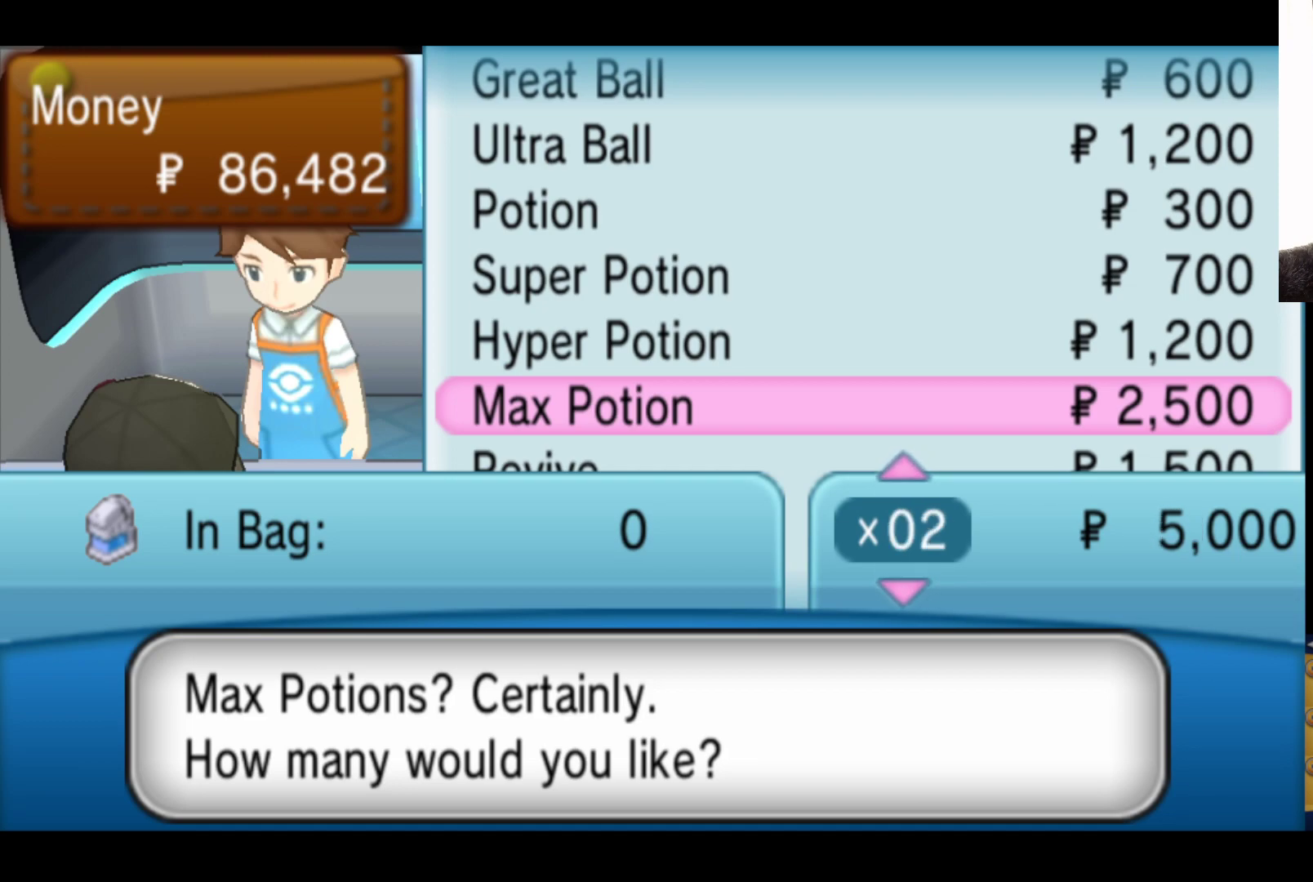
{"buttons": [], "left_stick": "center", "right_stick": "center", "events": []}
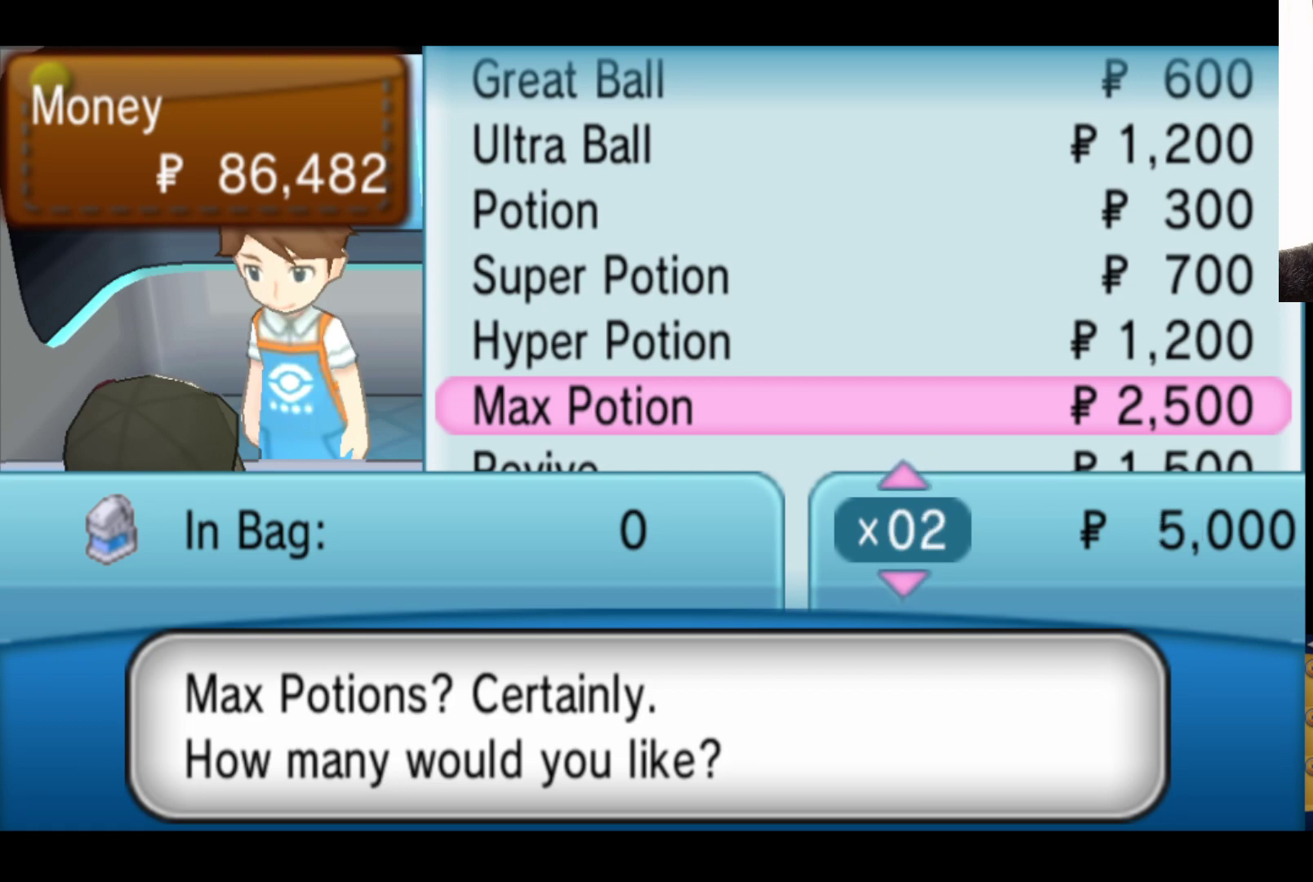
{"buttons": [], "left_stick": "center", "right_stick": "center", "events": [[67, "left_stick", "up"], [233, "left_stick", "center"]]}
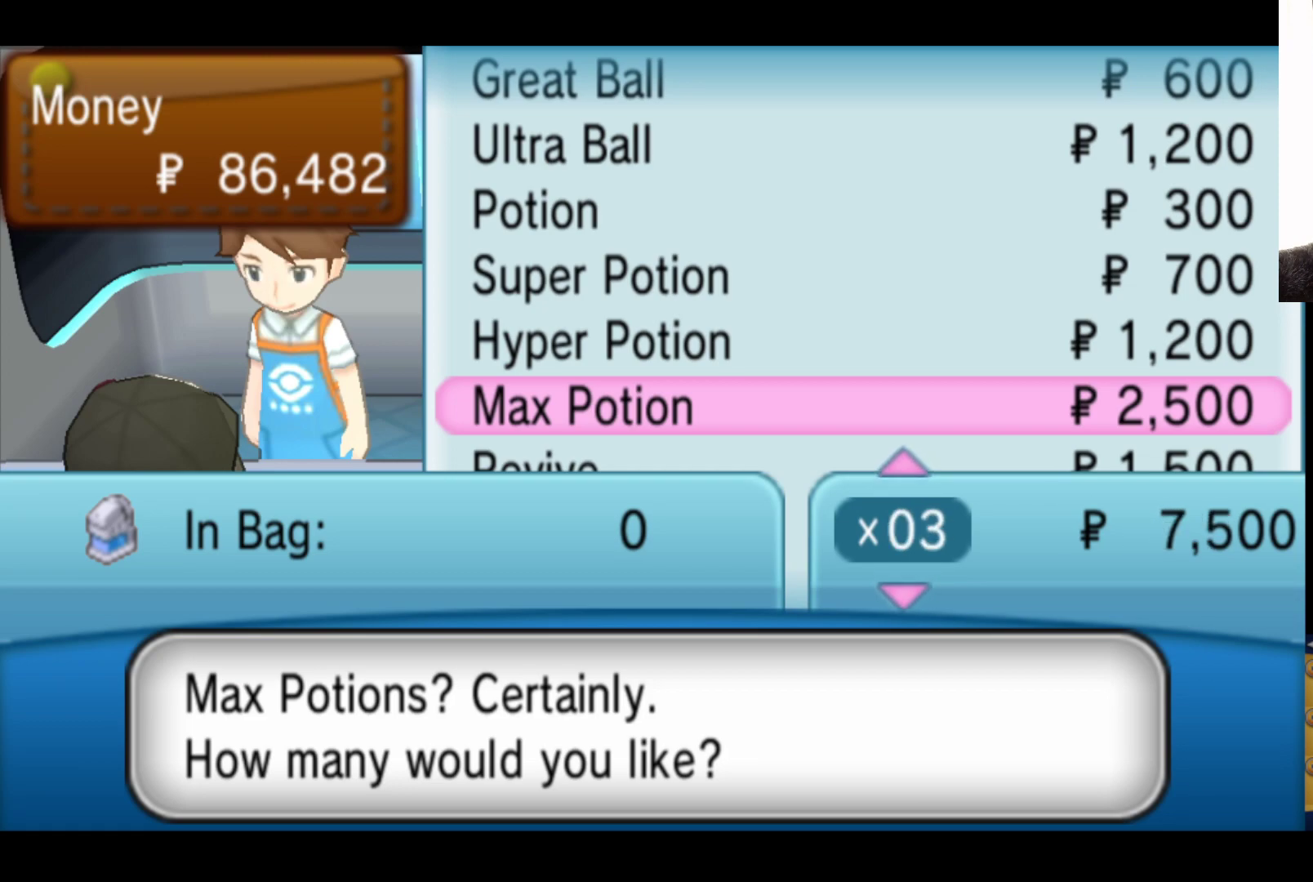
{"buttons": [], "left_stick": "center", "right_stick": "center", "events": [[50, "left_stick", "up"], [233, "left_stick", "center"]]}
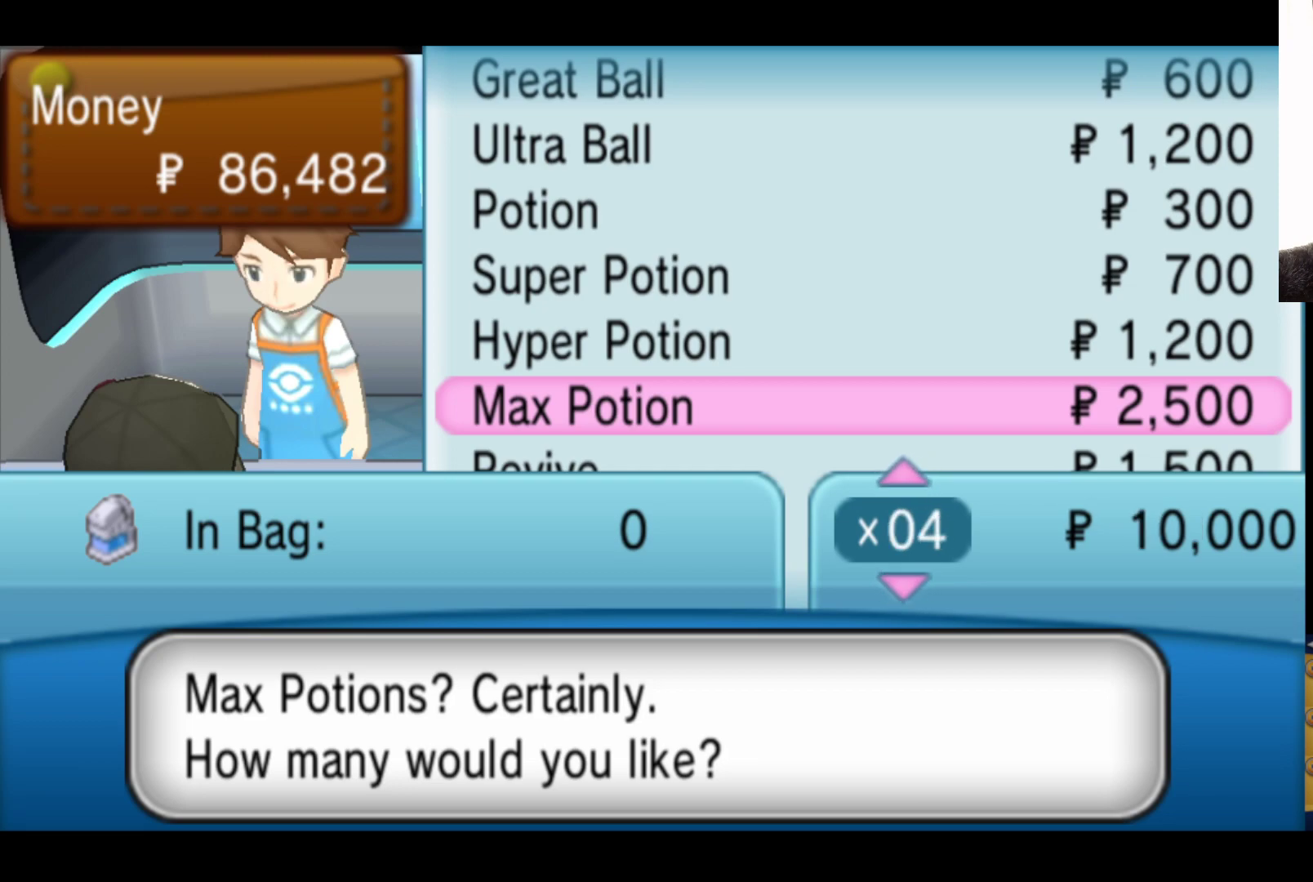
{"buttons": [], "left_stick": "center", "right_stick": "center", "events": []}
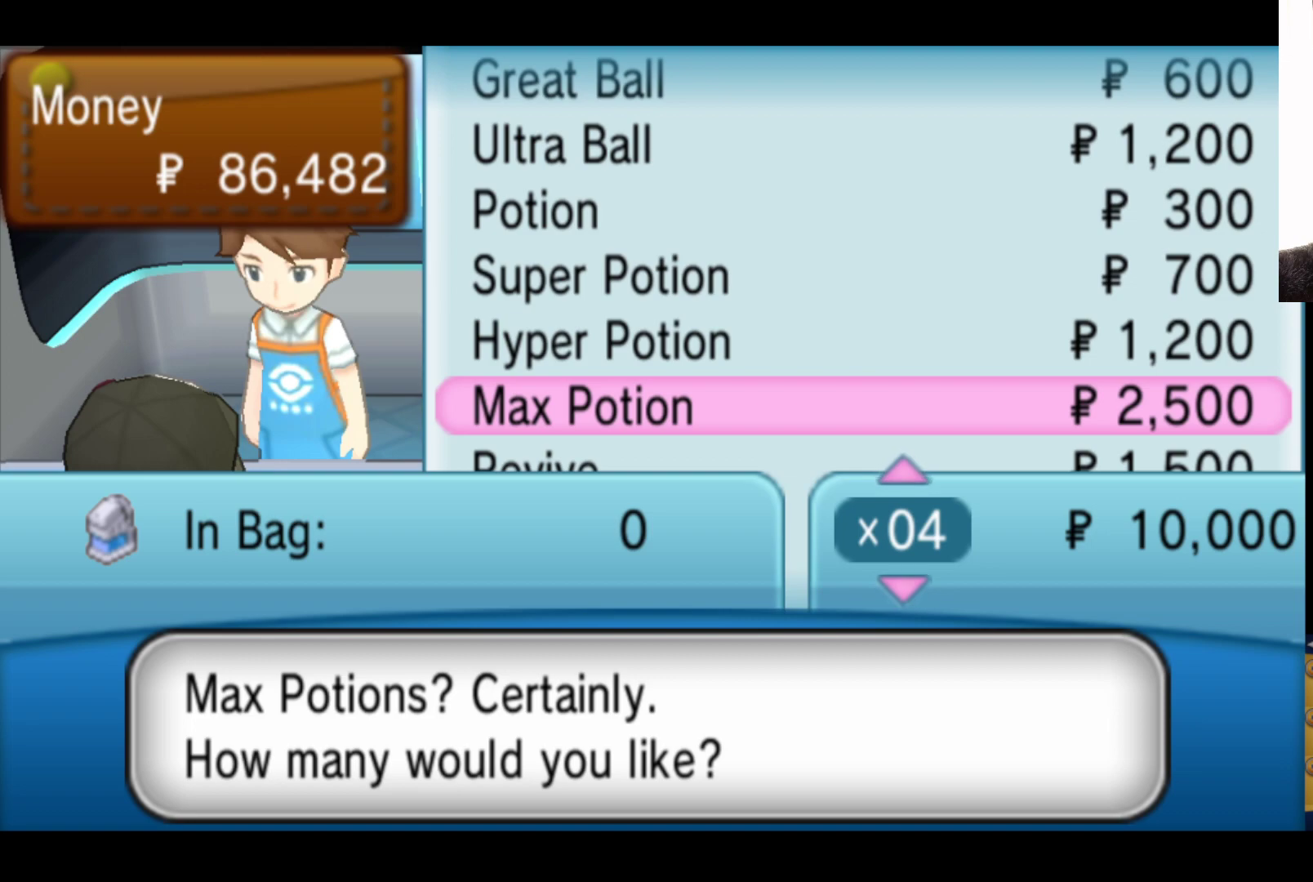
{"buttons": [], "left_stick": "center", "right_stick": "center", "events": []}
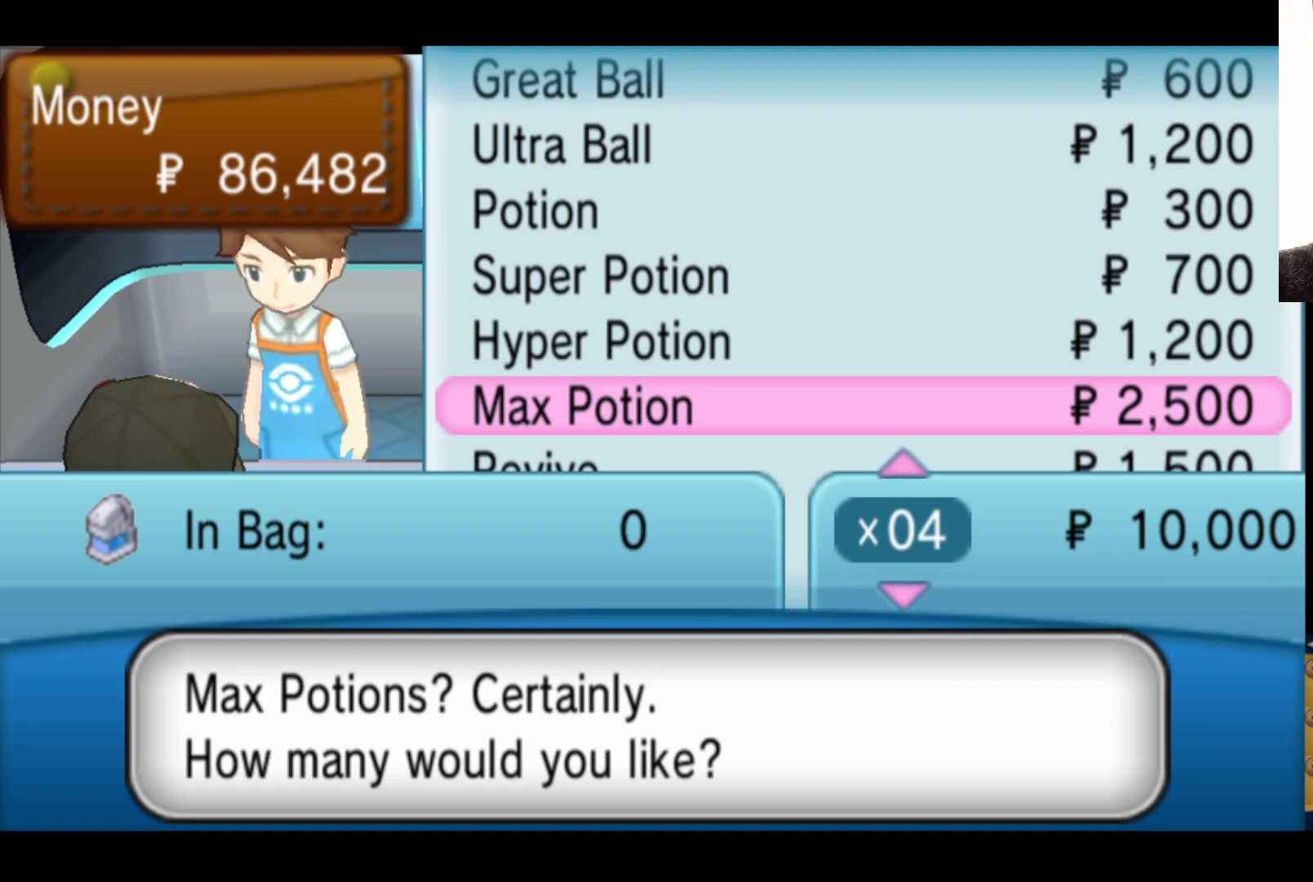
{"buttons": [], "left_stick": "center", "right_stick": "center", "events": [[283, "A", "down"], [467, "A", "up"]]}